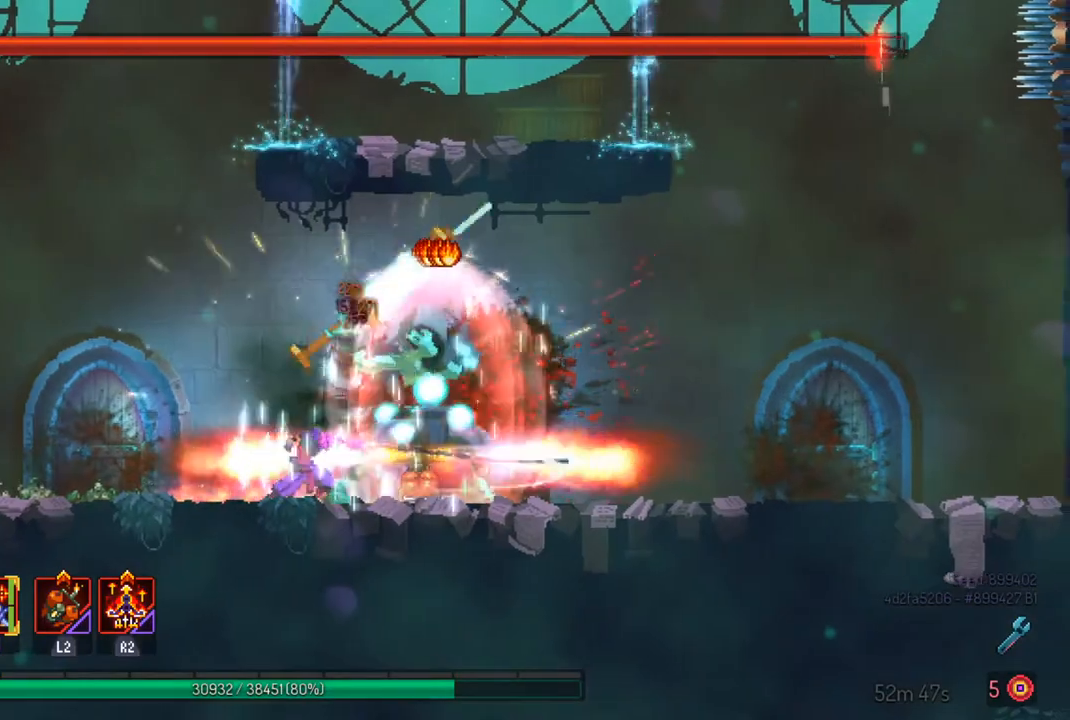
Gameplay with a controller (PlayStation layout); each line is a JSON object with the inputs held at the frame after it. "events" lists button and stick changes between this image and that frame as [ms after this image, input, new state], when the widget could be followed in between.
{"buttons": [], "left_stick": "center", "right_stick": "center", "events": [[67, "SQUARE", "up"]]}
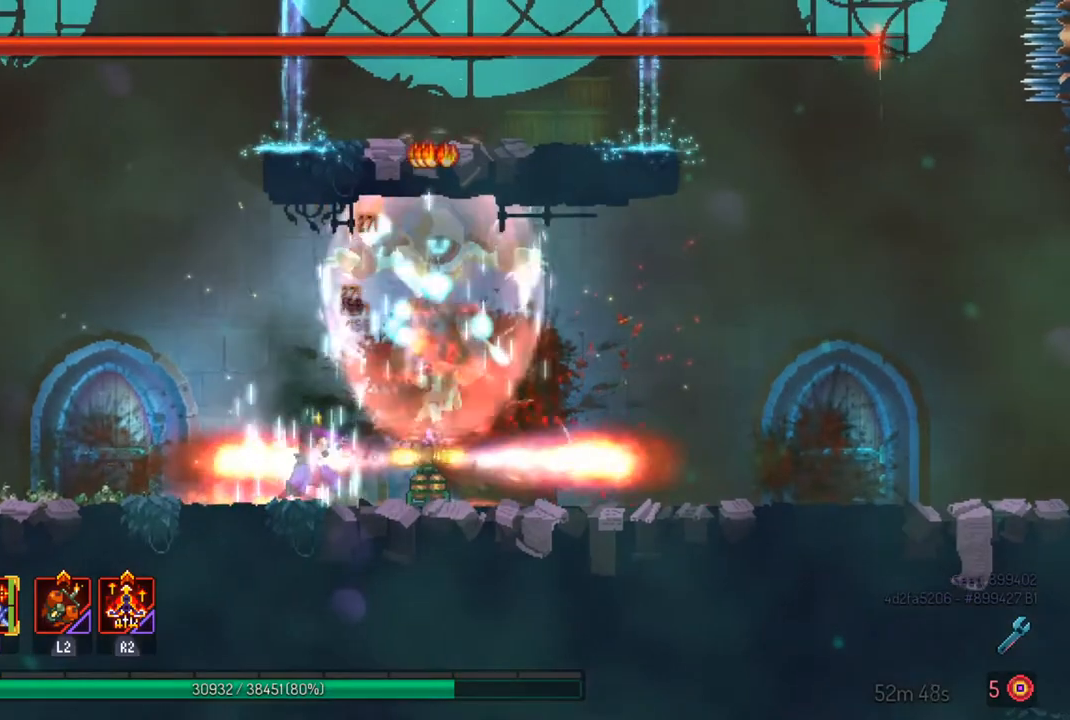
{"buttons": [], "left_stick": "center", "right_stick": "center", "events": []}
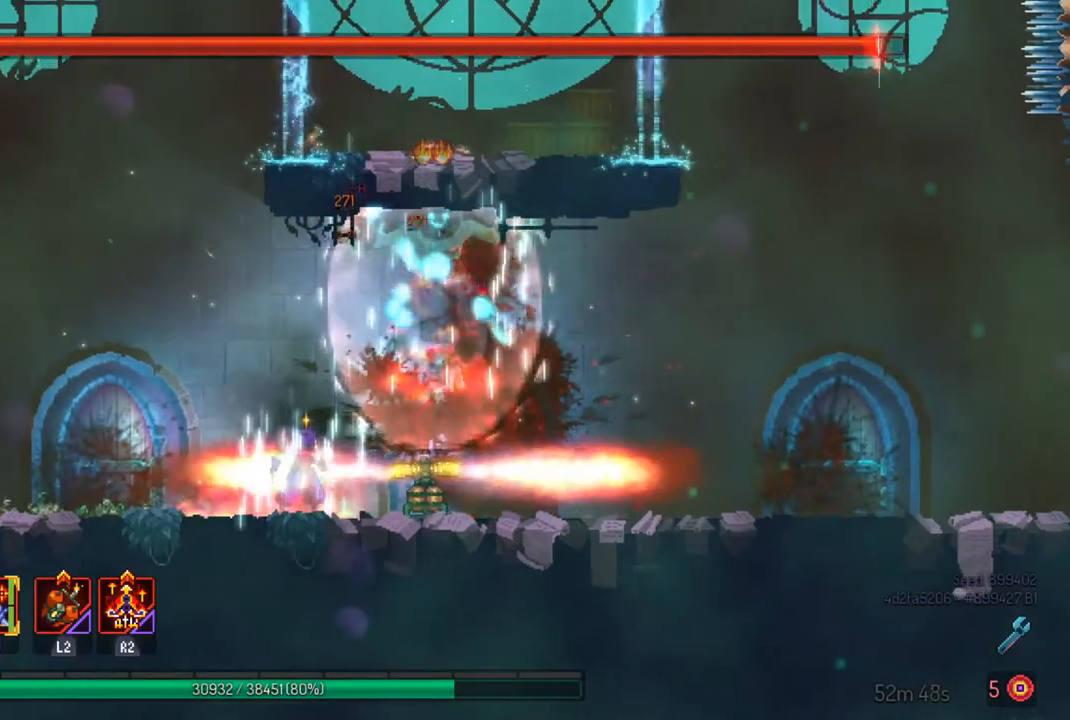
{"buttons": [], "left_stick": "center", "right_stick": "center", "events": []}
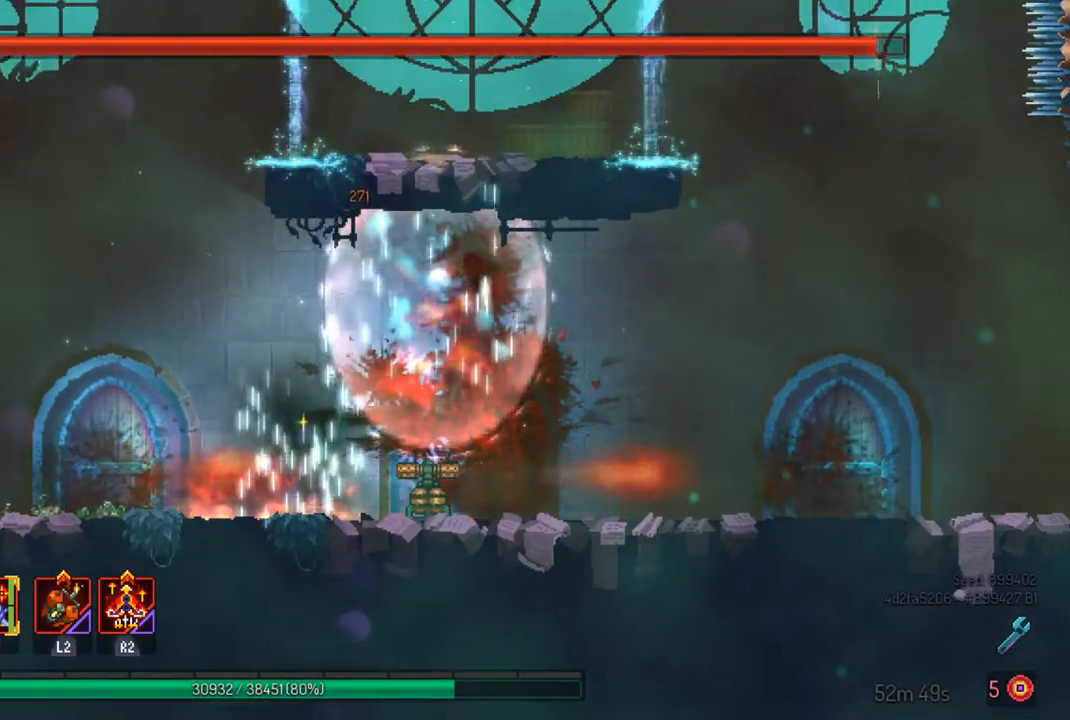
{"buttons": [], "left_stick": "center", "right_stick": "center", "events": []}
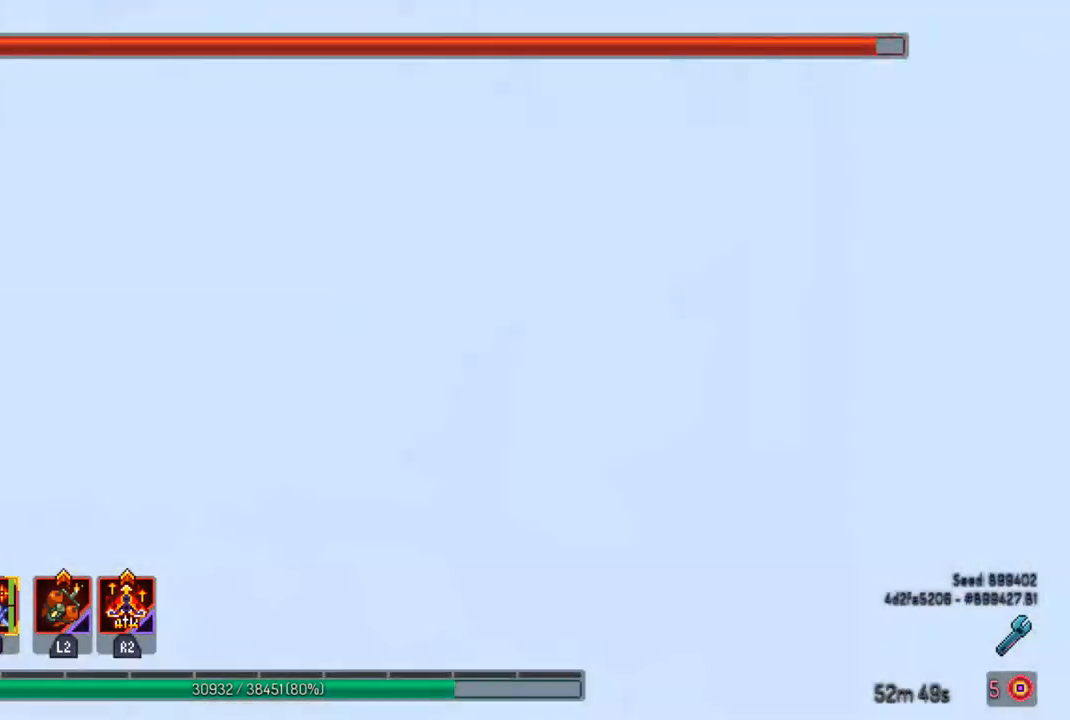
{"buttons": [], "left_stick": "right", "right_stick": "center", "events": [[200, "left_stick", "right"], [300, "TRIANGLE", "down"], [433, "TRIANGLE", "up"]]}
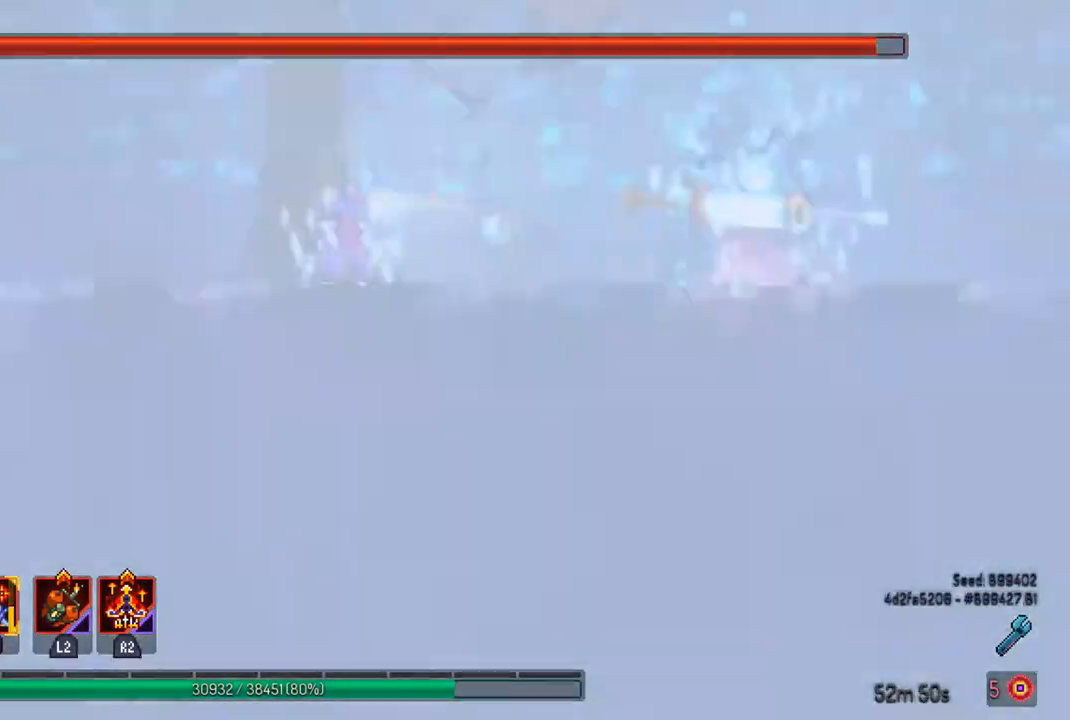
{"buttons": [], "left_stick": "right", "right_stick": "center", "events": []}
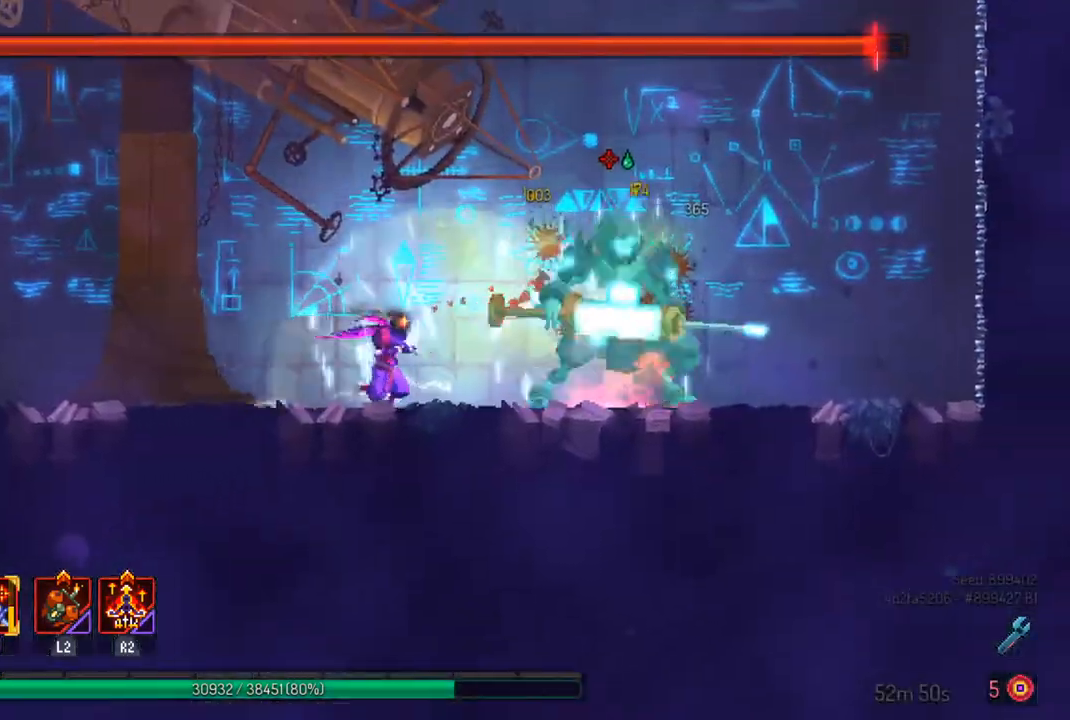
{"buttons": [], "left_stick": "center", "right_stick": "center", "events": [[33, "L2", "down"], [167, "SQUARE", "down"], [167, "left_stick", "center"], [200, "L2", "up"], [300, "SQUARE", "up"], [367, "SQUARE", "down"], [467, "SQUARE", "up"]]}
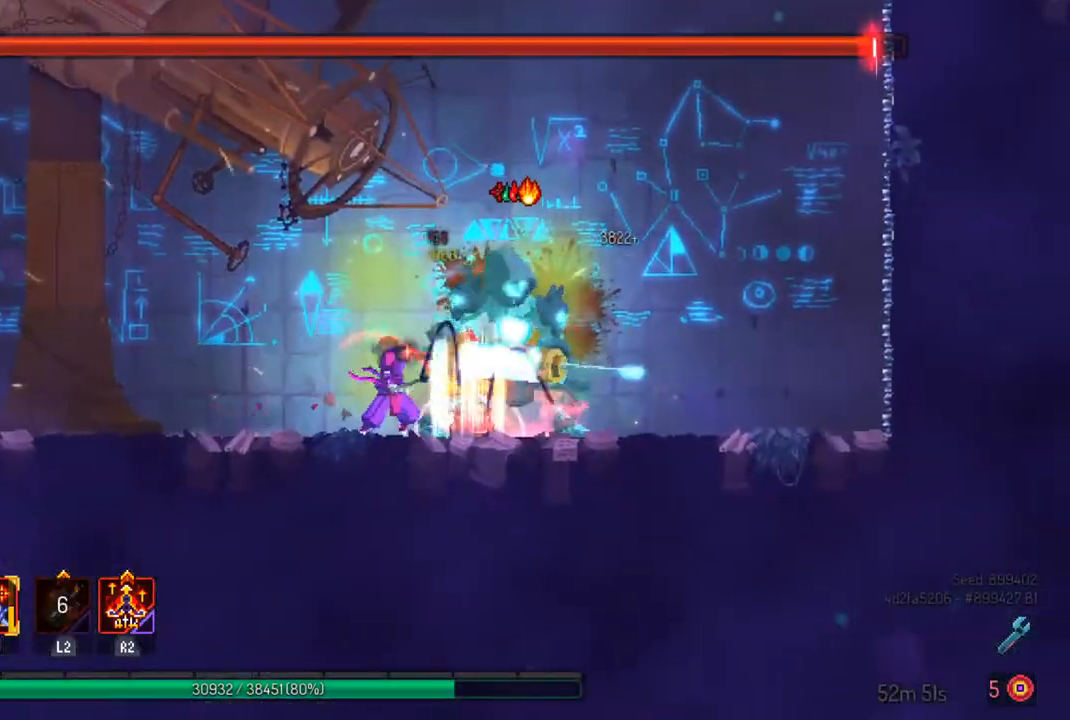
{"buttons": [], "left_stick": "center", "right_stick": "center", "events": [[67, "SQUARE", "down"], [167, "SQUARE", "up"], [267, "SQUARE", "down"], [367, "SQUARE", "up"]]}
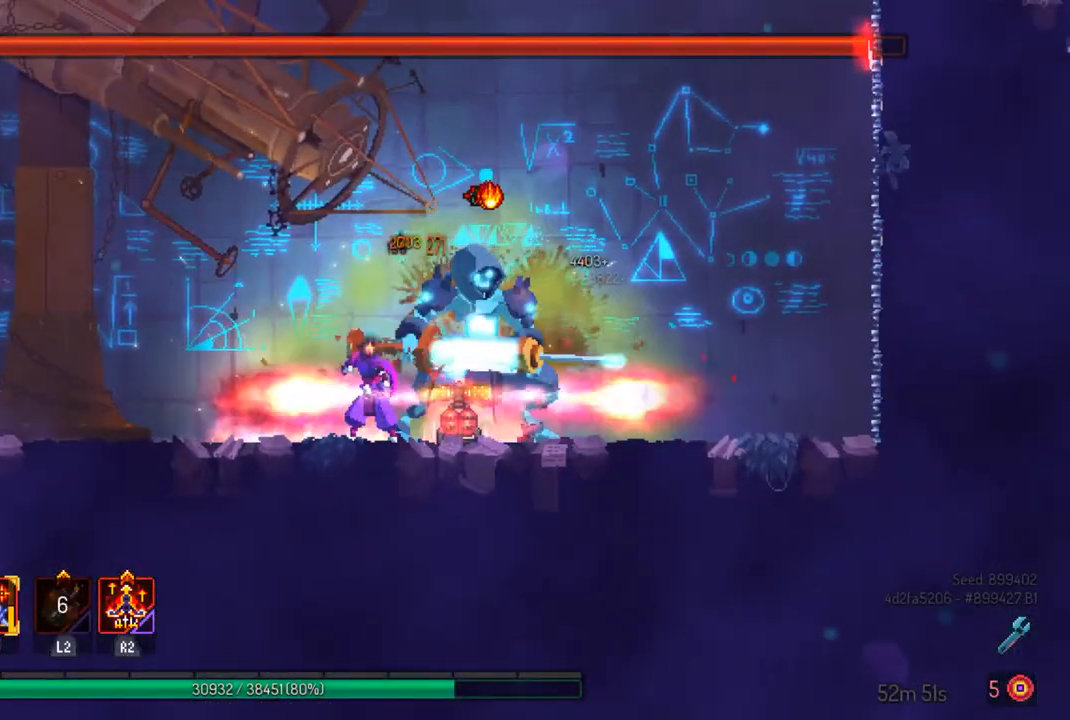
{"buttons": [], "left_stick": "center", "right_stick": "center", "events": []}
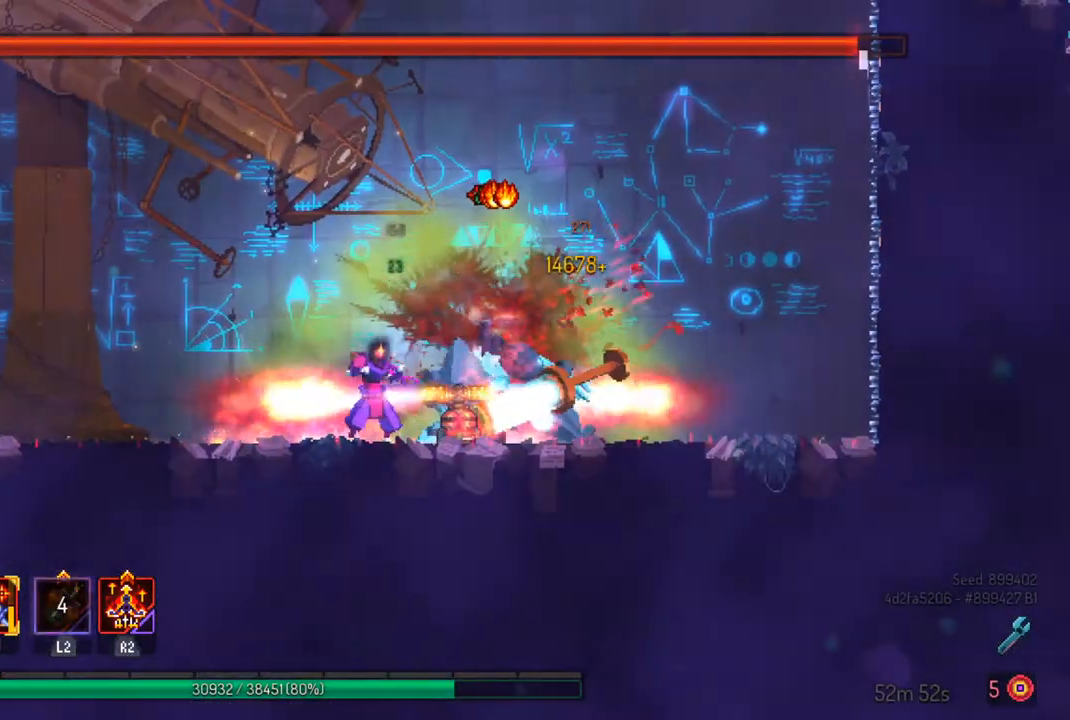
{"buttons": [], "left_stick": "center", "right_stick": "center", "events": [[433, "CROSS", "down"], [500, "CROSS", "up"]]}
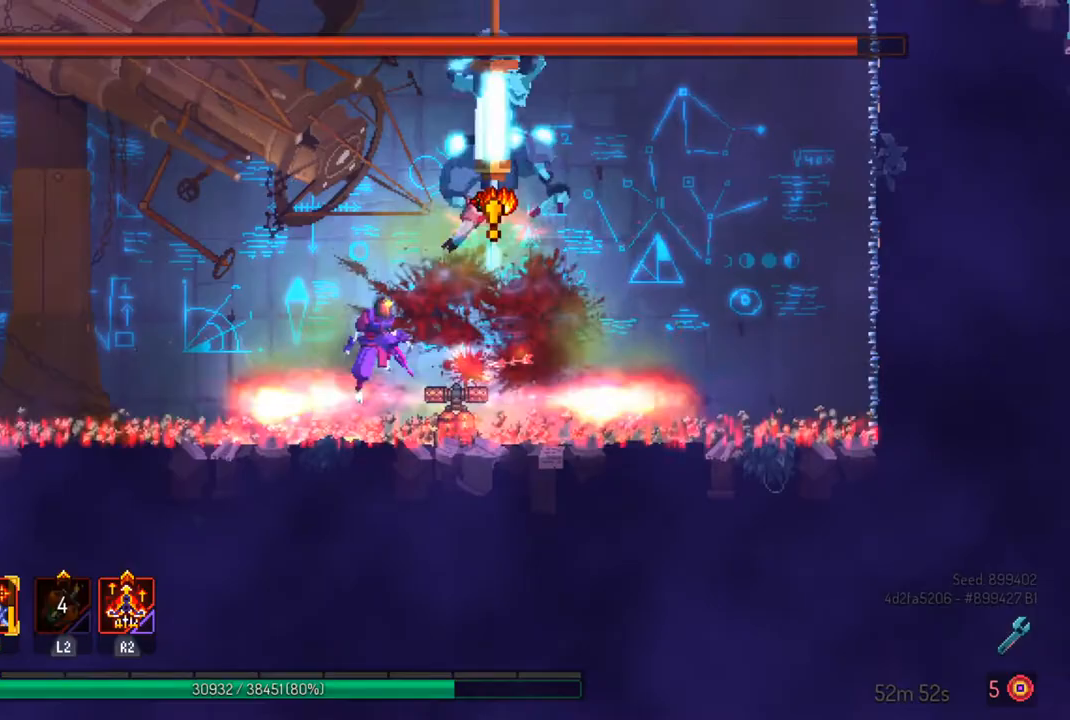
{"buttons": [], "left_stick": "center", "right_stick": "center", "events": [[67, "CROSS", "down"], [200, "CROSS", "up"]]}
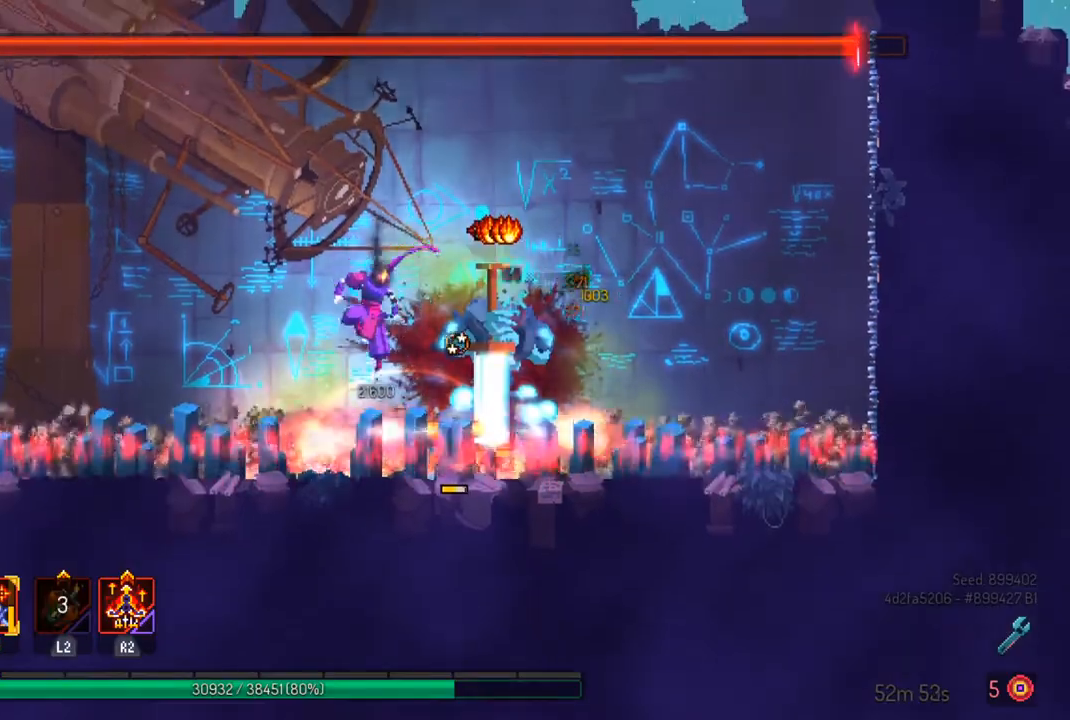
{"buttons": [], "left_stick": "center", "right_stick": "center", "events": [[200, "SQUARE", "down"], [300, "SQUARE", "up"]]}
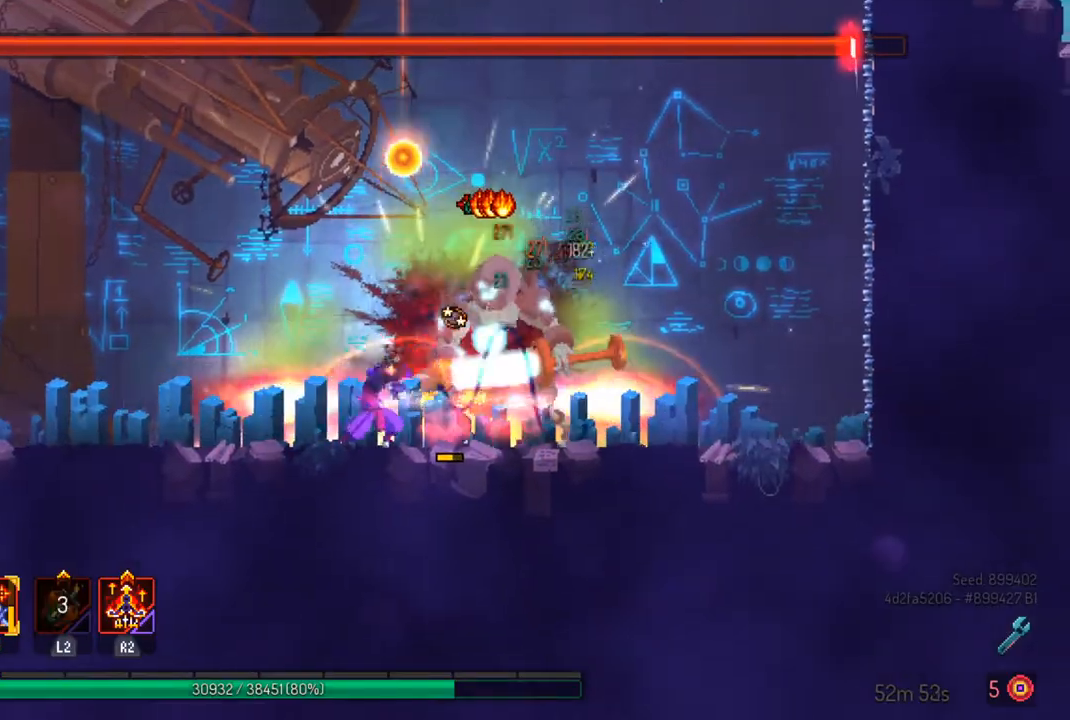
{"buttons": [], "left_stick": "center", "right_stick": "center", "events": [[67, "left_stick", "right"], [233, "CROSS", "down"], [367, "CROSS", "up"], [500, "left_stick", "center"]]}
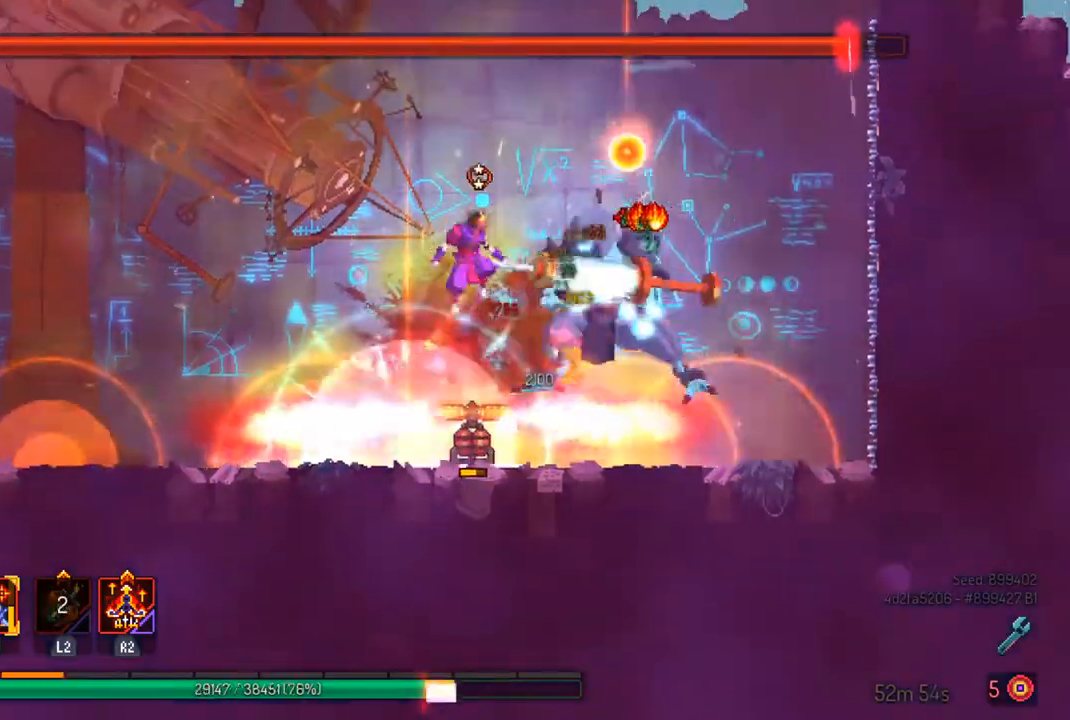
{"buttons": [], "left_stick": "right", "right_stick": "center", "events": [[133, "left_stick", "left"], [167, "CROSS", "down"], [300, "CROSS", "up"], [300, "left_stick", "center"], [433, "left_stick", "right"]]}
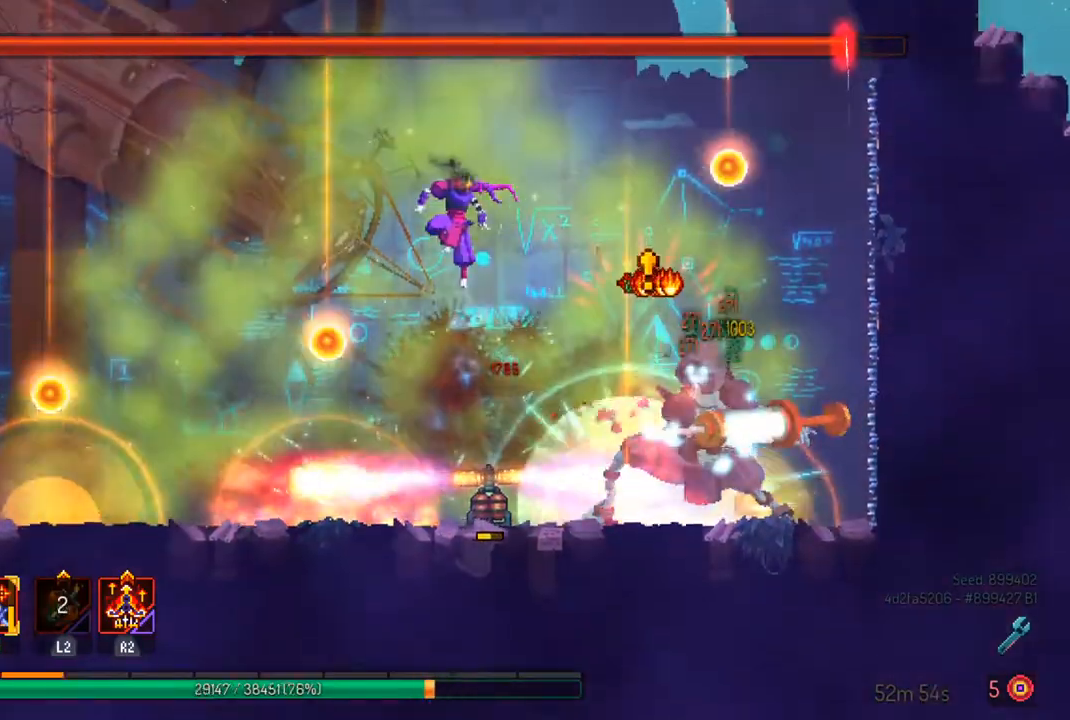
{"buttons": ["CROSS"], "left_stick": "left", "right_stick": "center", "events": [[100, "CIRCLE", "down"], [233, "CIRCLE", "up"], [300, "left_stick", "left"], [467, "CROSS", "down"]]}
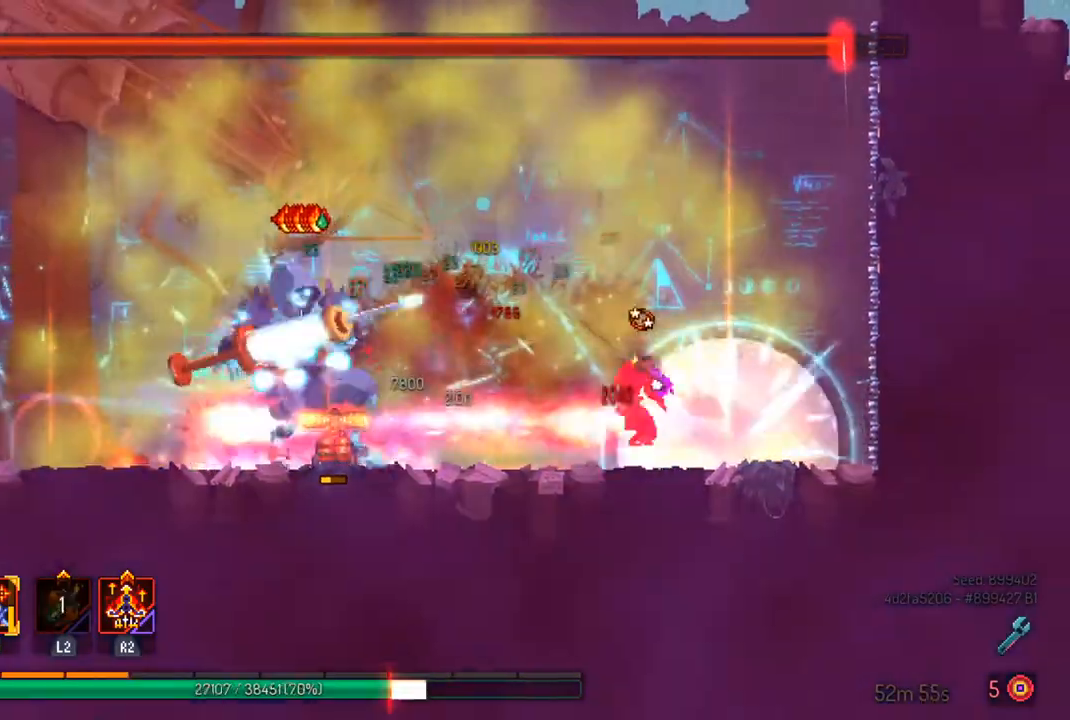
{"buttons": [], "left_stick": "left", "right_stick": "center", "events": [[100, "CROSS", "up"], [333, "CROSS", "down"], [467, "CROSS", "up"]]}
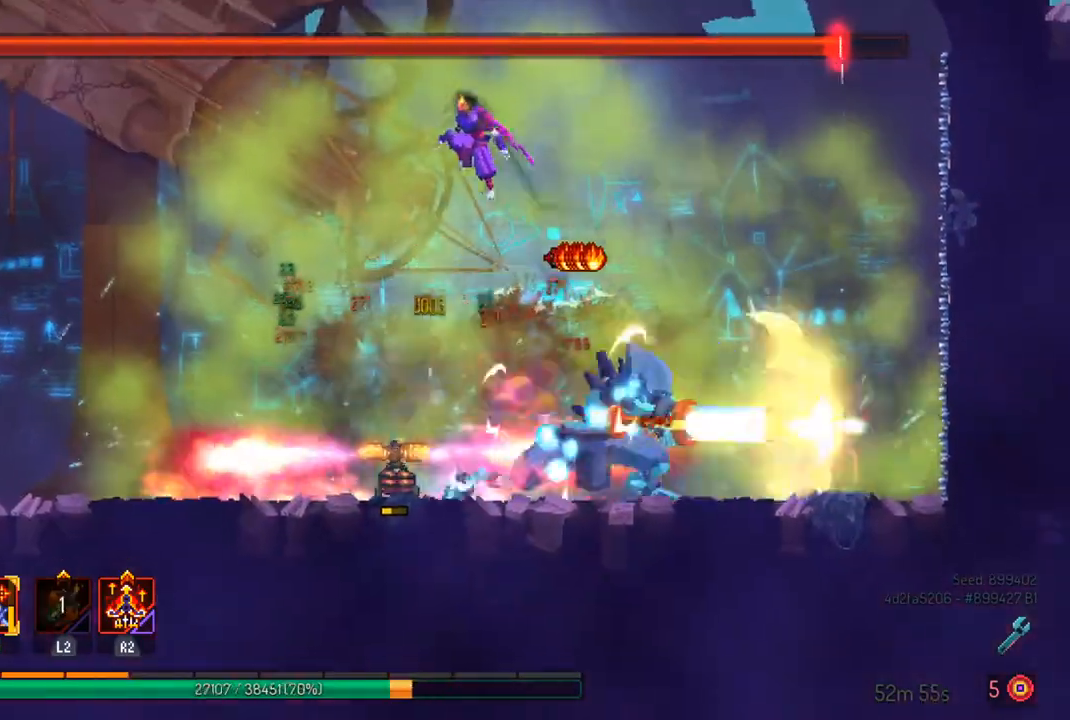
{"buttons": [], "left_stick": "center", "right_stick": "center", "events": [[333, "left_stick", "center"]]}
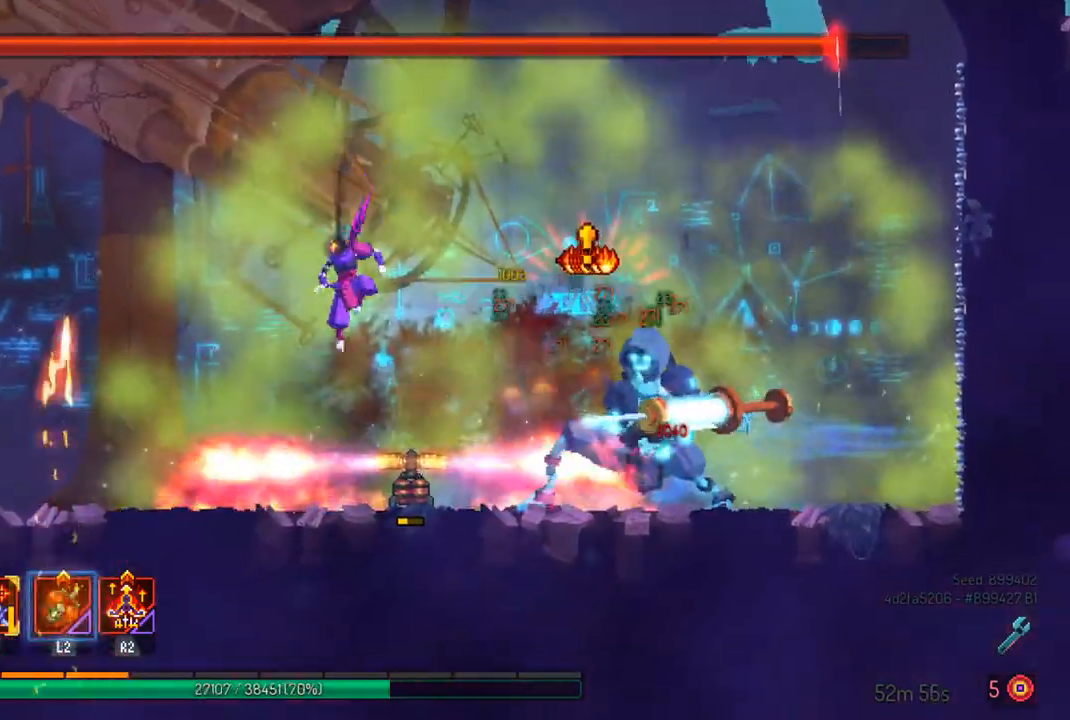
{"buttons": [], "left_stick": "center", "right_stick": "center", "events": [[33, "left_stick", "right"], [100, "CIRCLE", "down"], [267, "CIRCLE", "up"], [367, "left_stick", "center"]]}
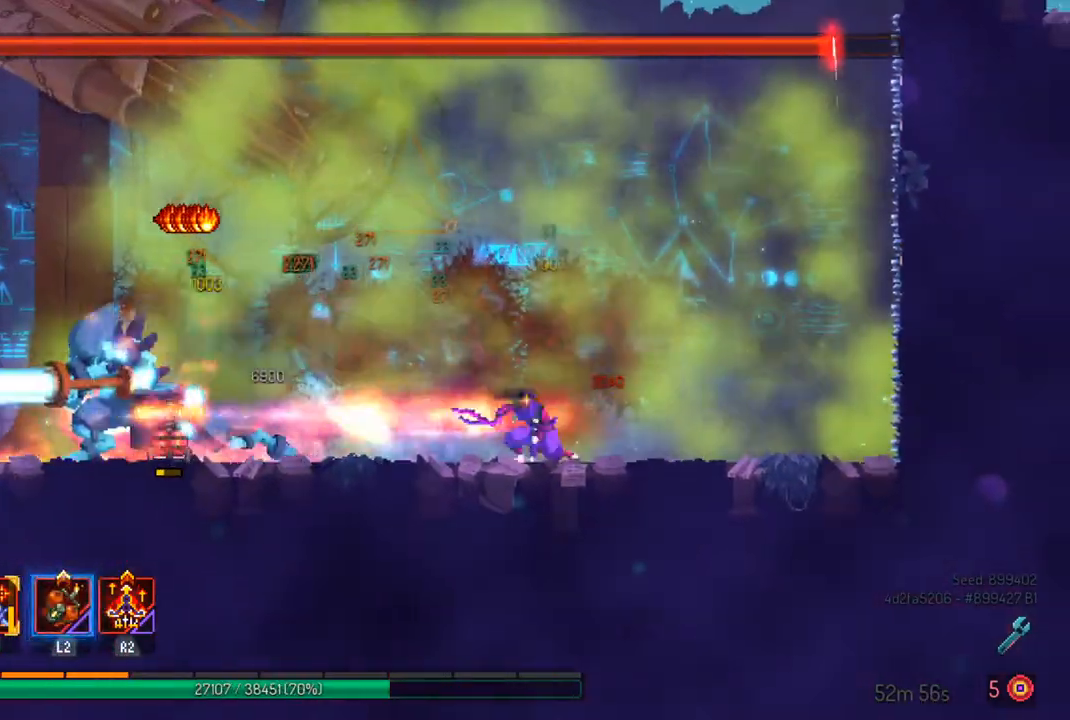
{"buttons": [], "left_stick": "left", "right_stick": "center", "events": [[33, "CROSS", "down"], [33, "left_stick", "left"], [167, "CROSS", "up"], [400, "CROSS", "down"], [500, "CROSS", "up"]]}
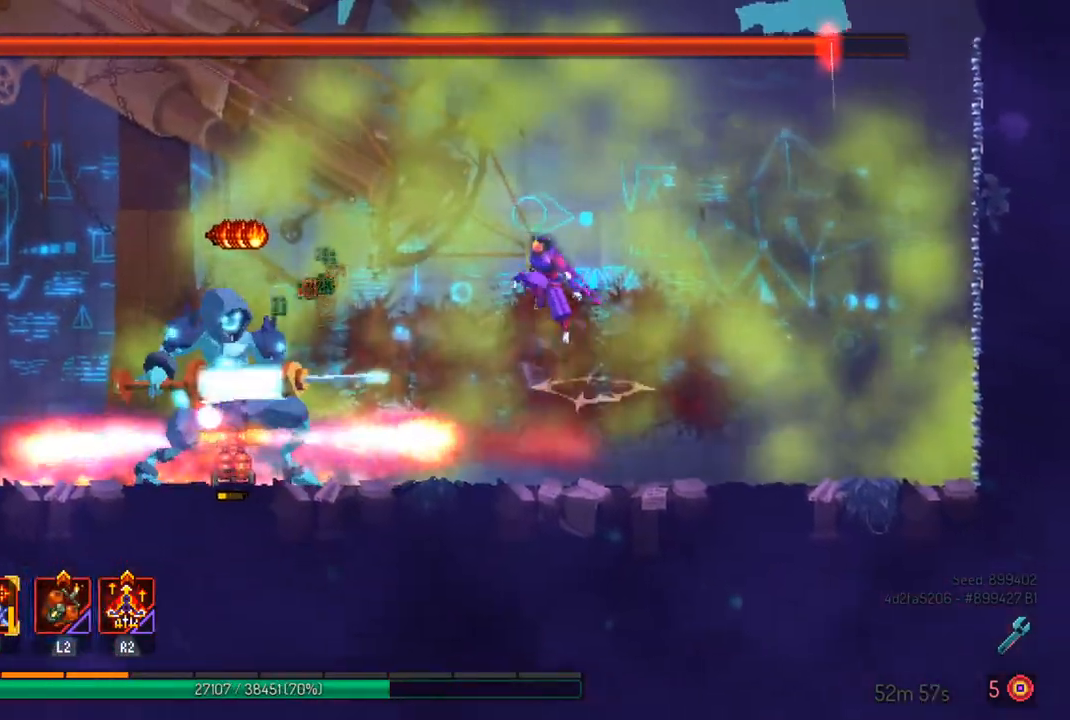
{"buttons": [], "left_stick": "left", "right_stick": "center", "events": [[400, "SQUARE", "down"], [500, "SQUARE", "up"]]}
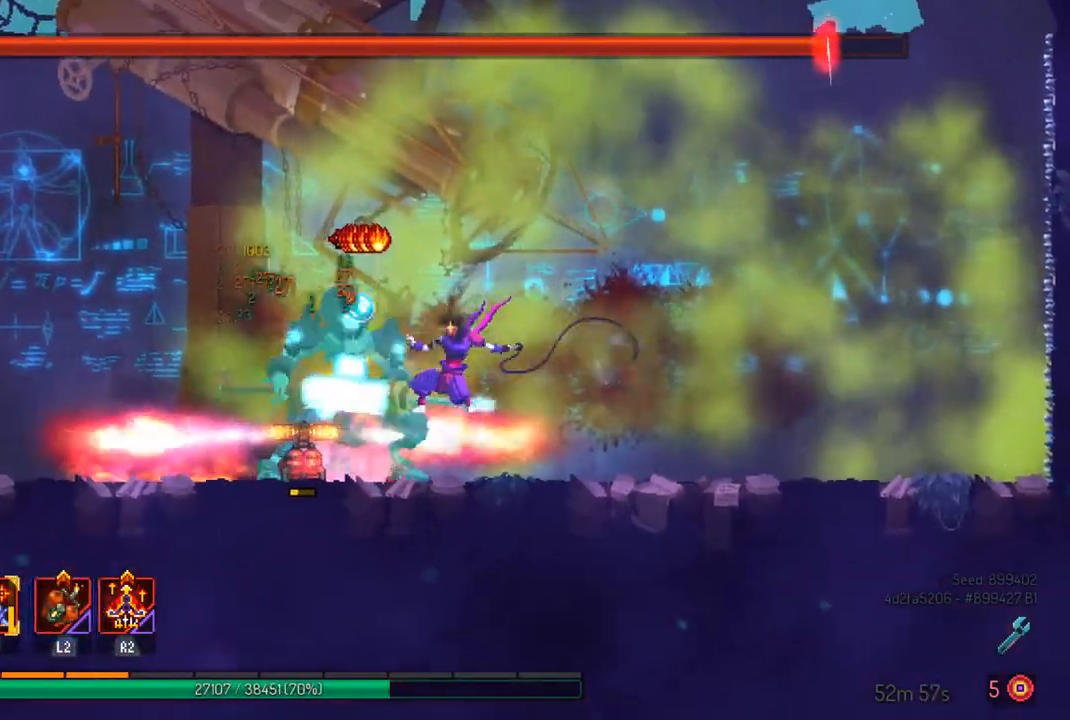
{"buttons": [], "left_stick": "center", "right_stick": "center", "events": [[33, "left_stick", "center"], [67, "SQUARE", "down"], [167, "SQUARE", "up"]]}
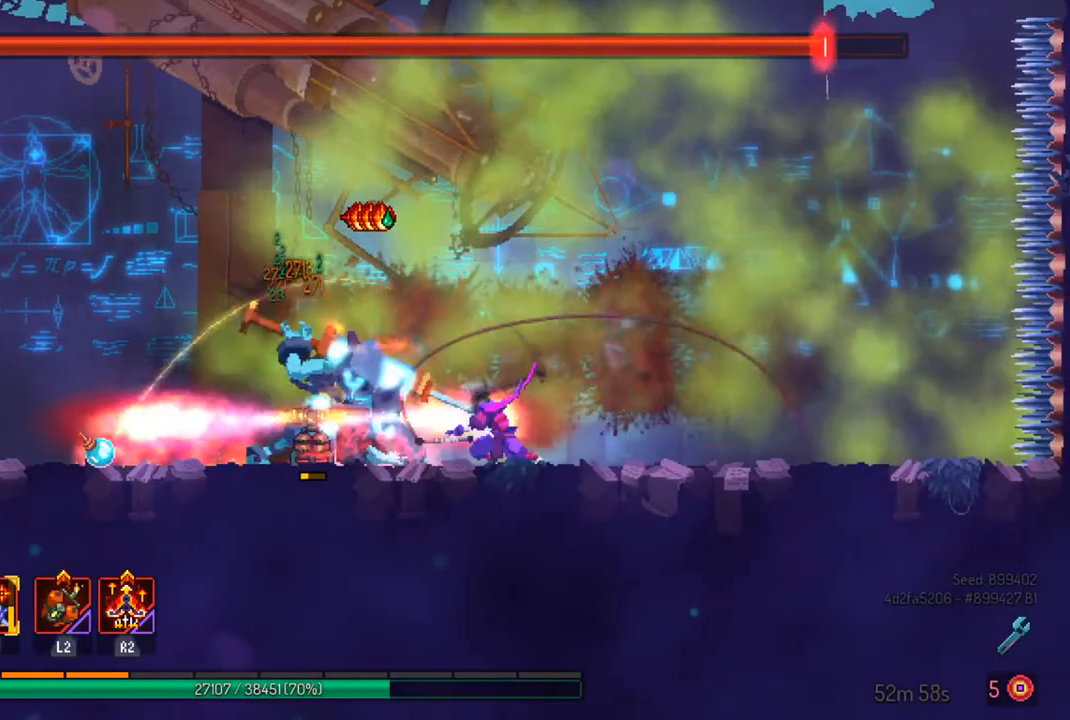
{"buttons": [], "left_stick": "center", "right_stick": "center", "events": []}
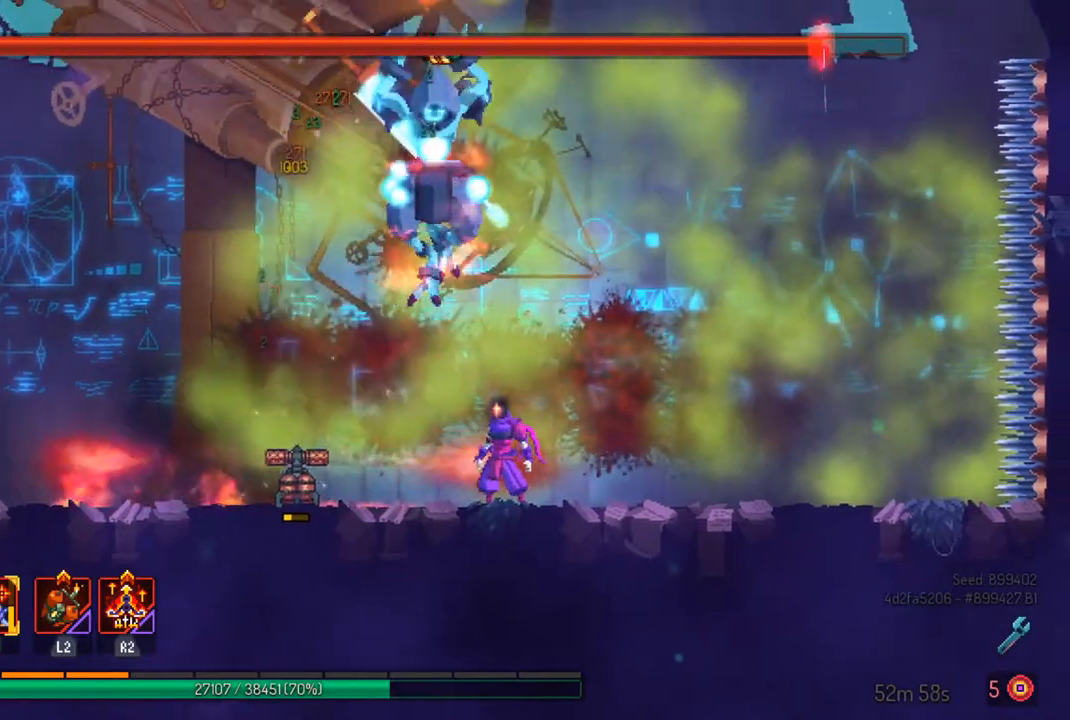
{"buttons": ["CIRCLE"], "left_stick": "right", "right_stick": "center", "events": [[433, "left_stick", "right"], [467, "CIRCLE", "down"]]}
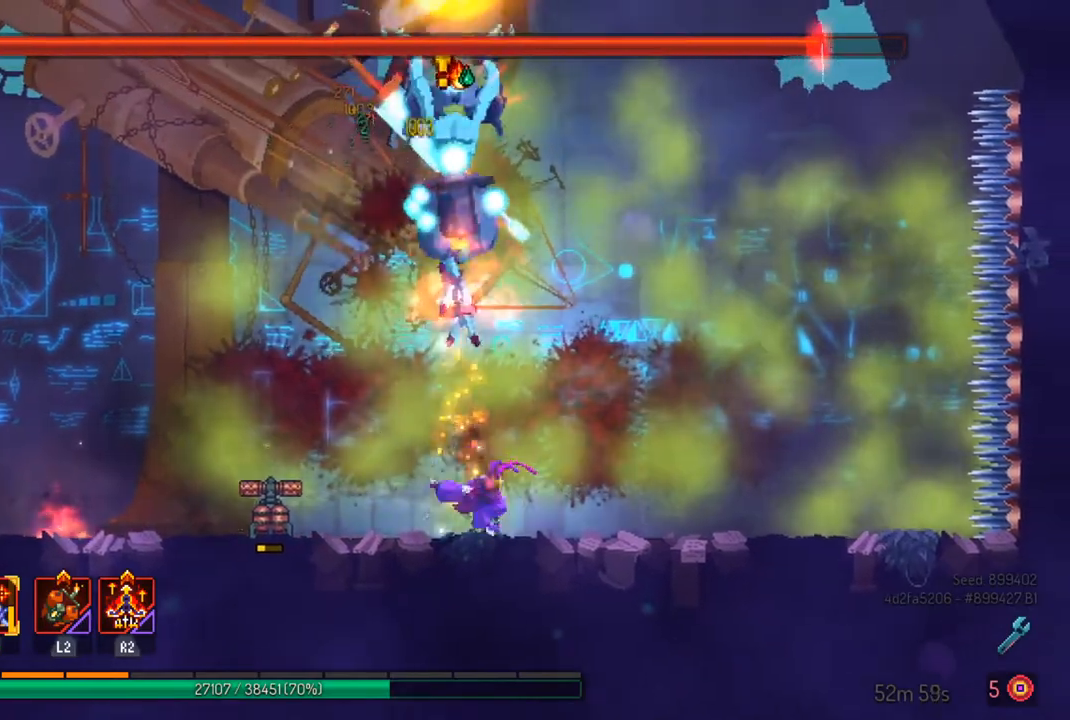
{"buttons": [], "left_stick": "center", "right_stick": "center", "events": [[67, "CIRCLE", "up"], [167, "left_stick", "left"], [400, "left_stick", "center"]]}
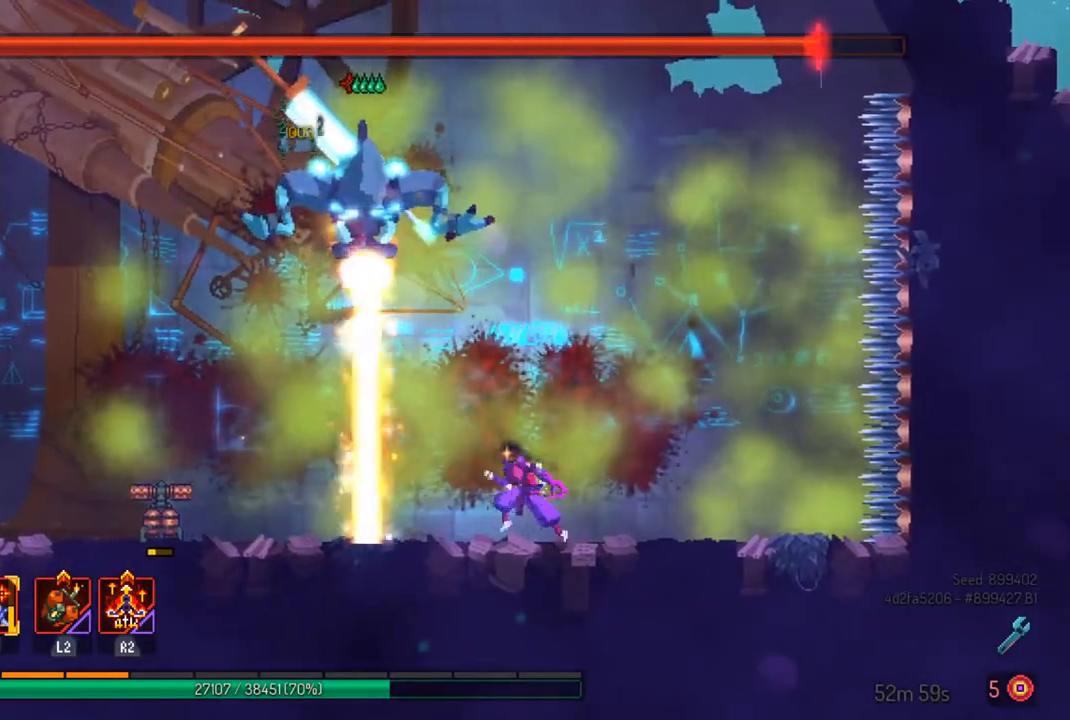
{"buttons": [], "left_stick": "center", "right_stick": "center", "events": []}
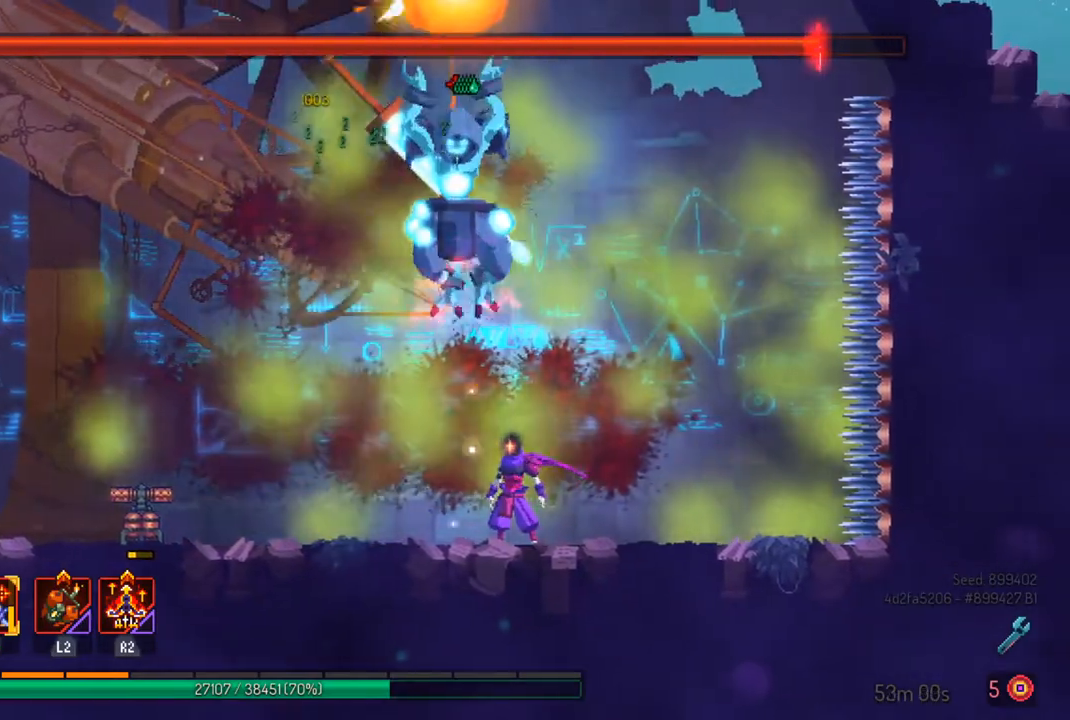
{"buttons": [], "left_stick": "center", "right_stick": "center", "events": [[367, "CIRCLE", "down"], [467, "CIRCLE", "up"]]}
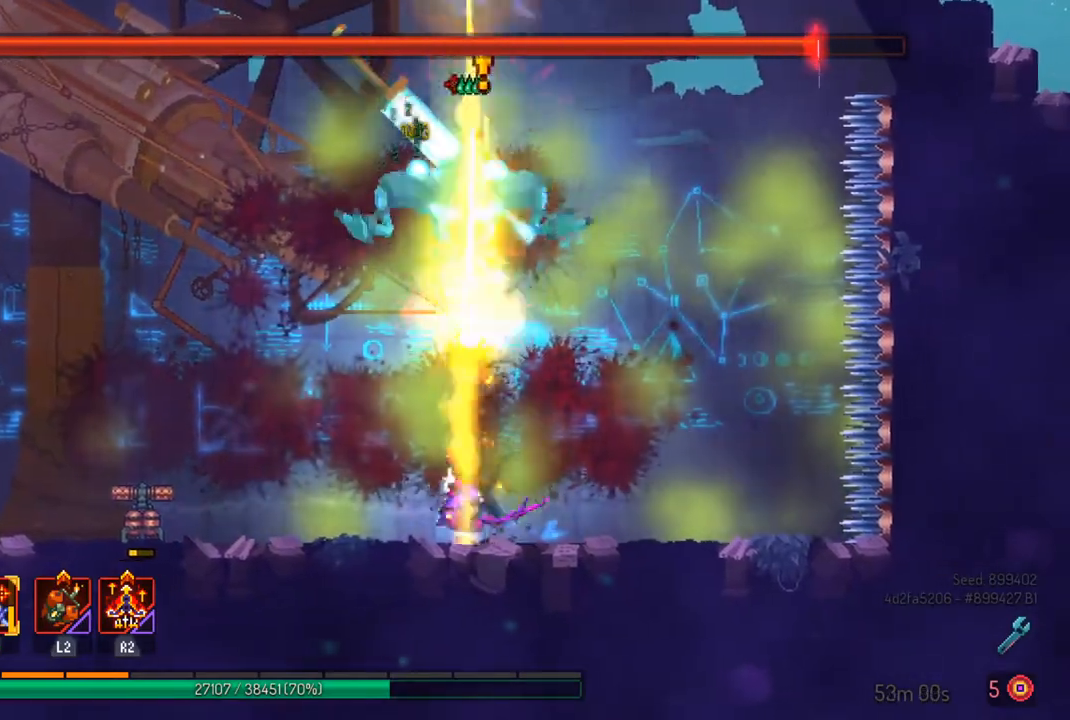
{"buttons": [], "left_stick": "center", "right_stick": "center", "events": [[233, "left_stick", "right"], [333, "left_stick", "center"]]}
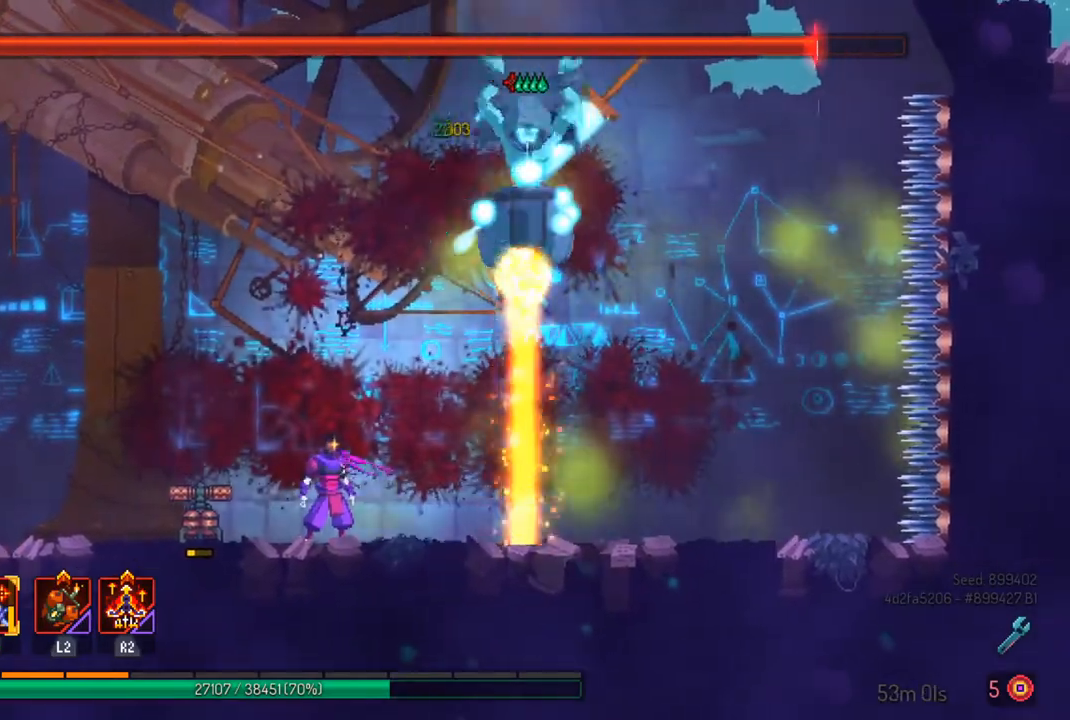
{"buttons": [], "left_stick": "center", "right_stick": "center", "events": [[133, "R2", "down"], [267, "R2", "up"]]}